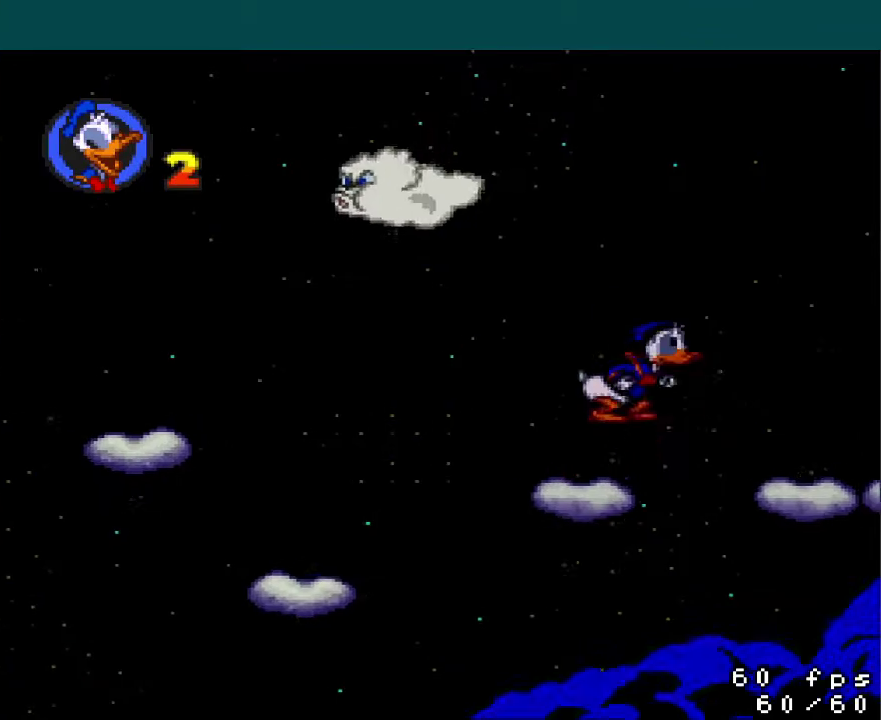
Gameplay with a controller (Nintendo layout); each line is a JSON object with the inputs held at the frame after it. "events" lists button and stick changes between this image and that frame as [ms after this image, input, new state], when the widget could be followed in between. Not read: L3 R3.
{"buttons": ["DPAD_RIGHT"], "events": [[17, "B", "up"]]}
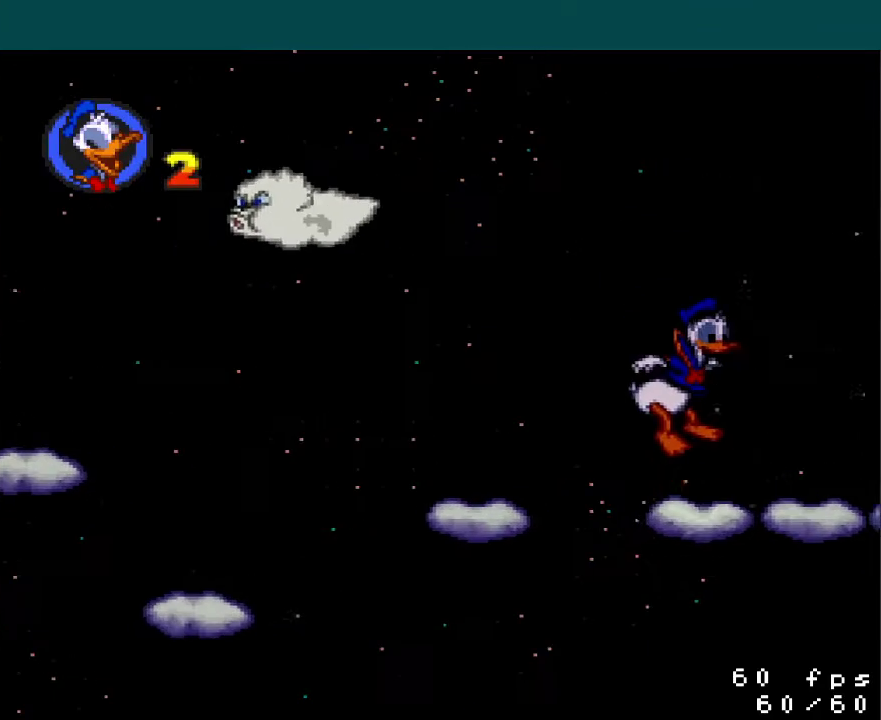
{"buttons": ["DPAD_RIGHT"], "events": []}
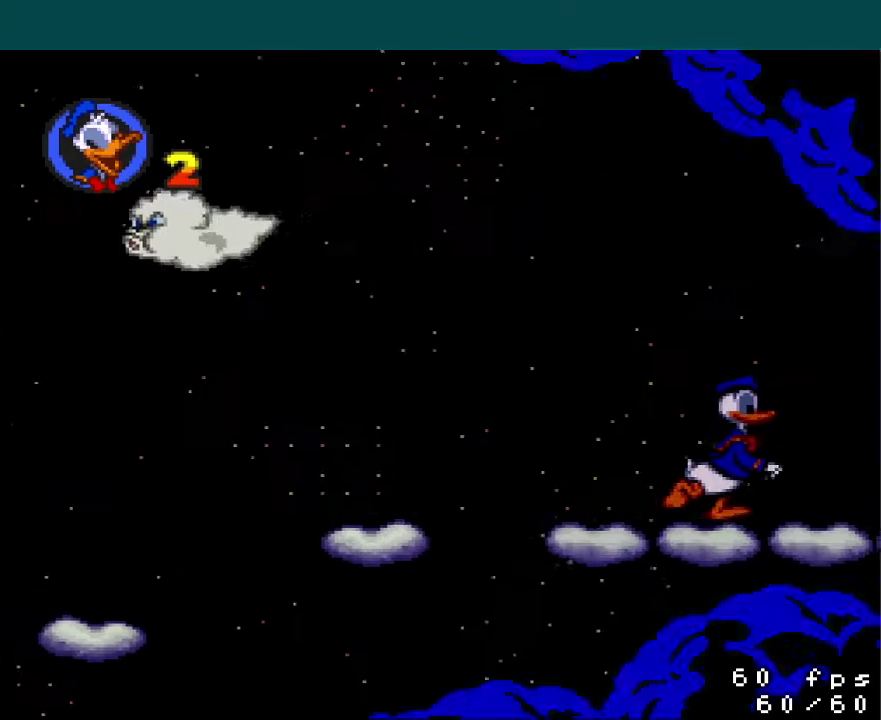
{"buttons": ["DPAD_RIGHT"], "events": [[33, "DPAD_RIGHT", "up"], [384, "DPAD_RIGHT", "down"]]}
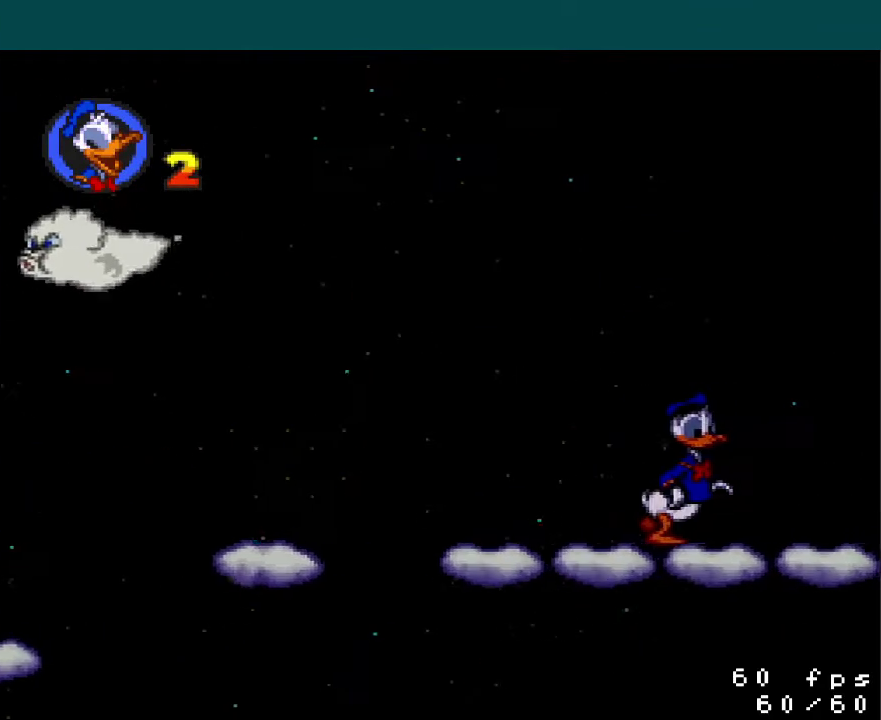
{"buttons": [], "events": [[317, "DPAD_RIGHT", "up"]]}
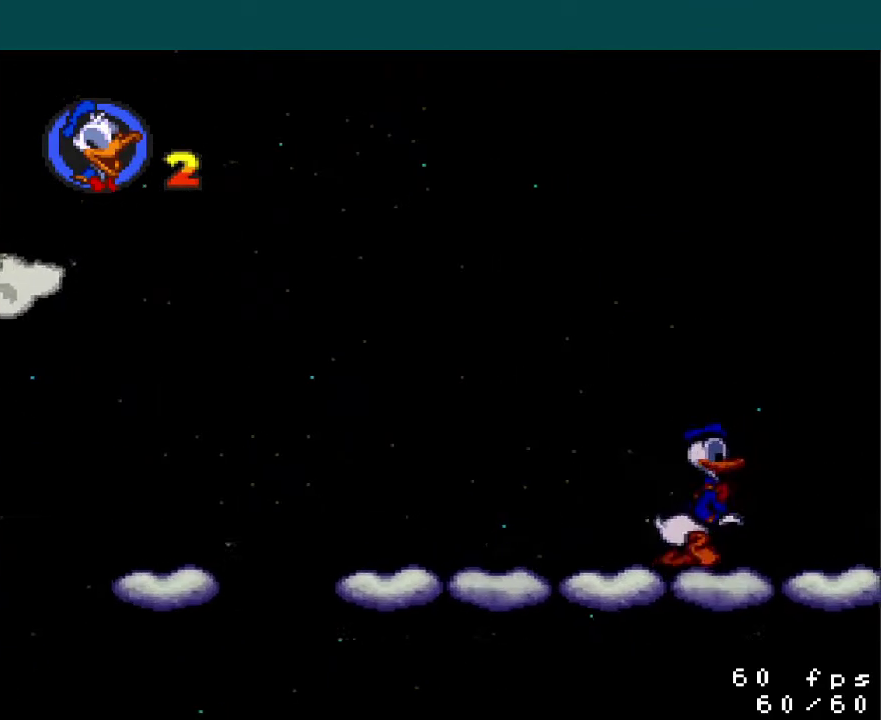
{"buttons": [], "events": [[100, "DPAD_RIGHT", "down"], [350, "DPAD_RIGHT", "up"]]}
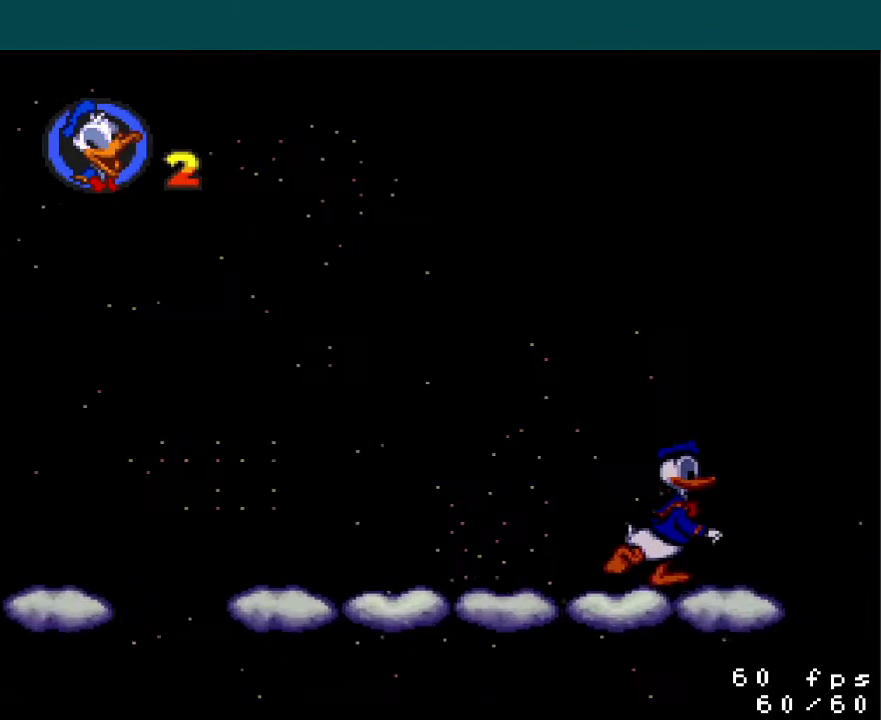
{"buttons": ["DPAD_RIGHT"], "events": [[383, "DPAD_RIGHT", "down"]]}
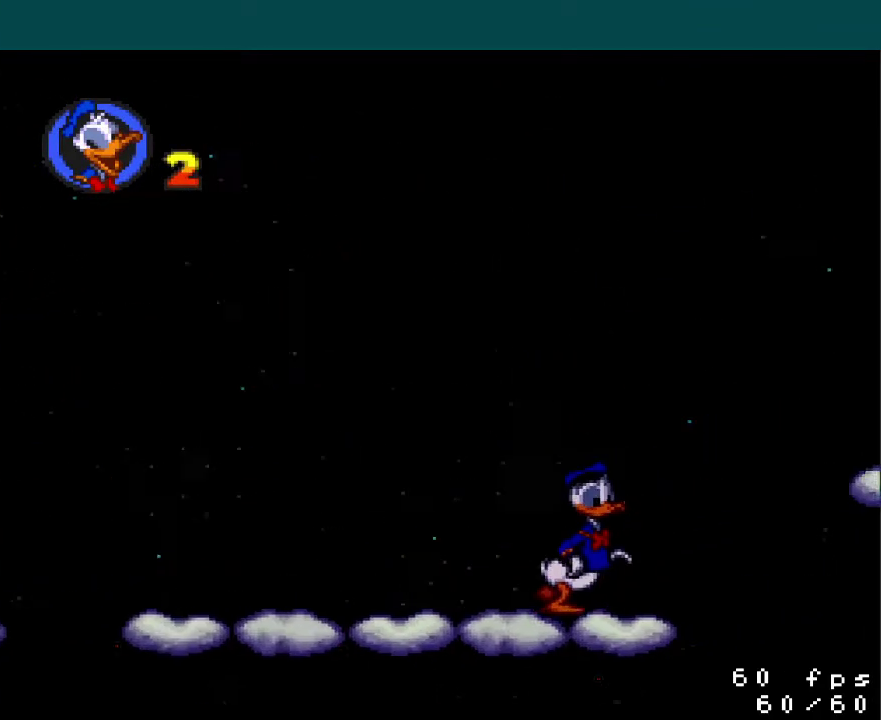
{"buttons": ["B", "DPAD_RIGHT"], "events": [[284, "B", "down"]]}
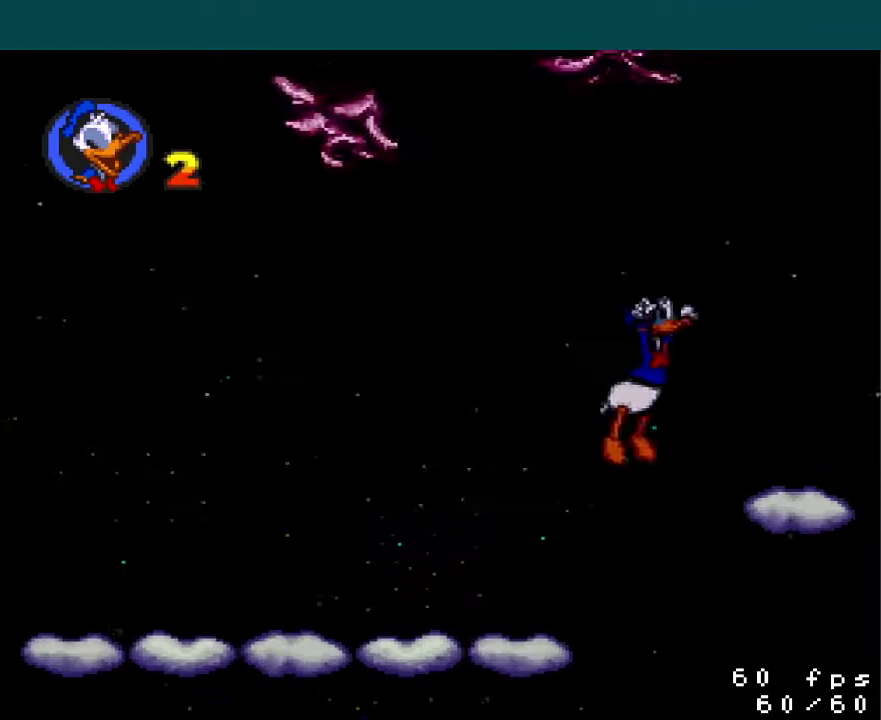
{"buttons": [], "events": [[33, "B", "up"], [383, "DPAD_RIGHT", "up"]]}
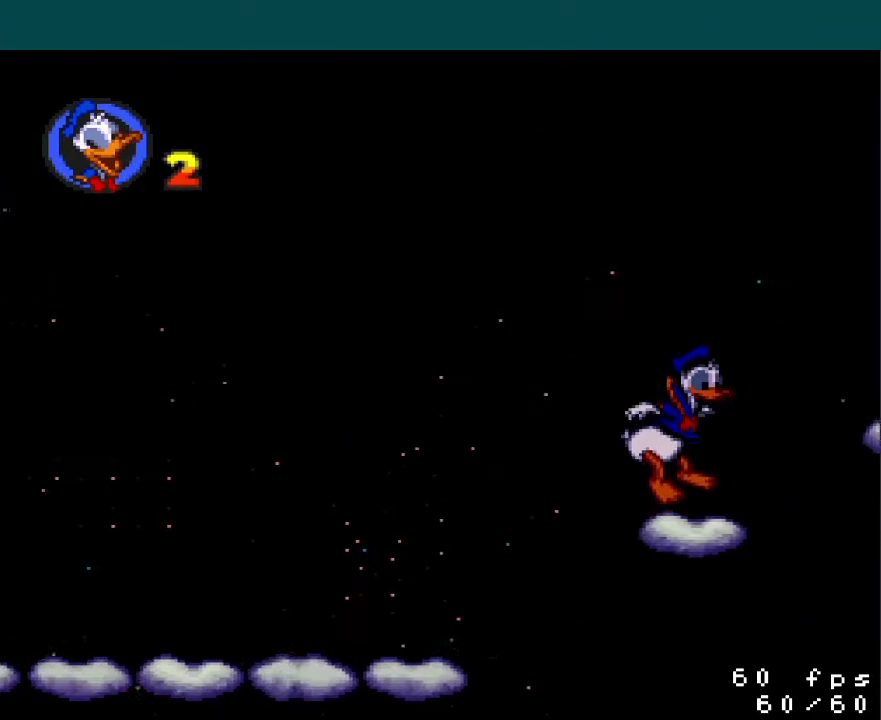
{"buttons": ["B", "DPAD_RIGHT"], "events": [[184, "DPAD_RIGHT", "down"], [417, "B", "down"]]}
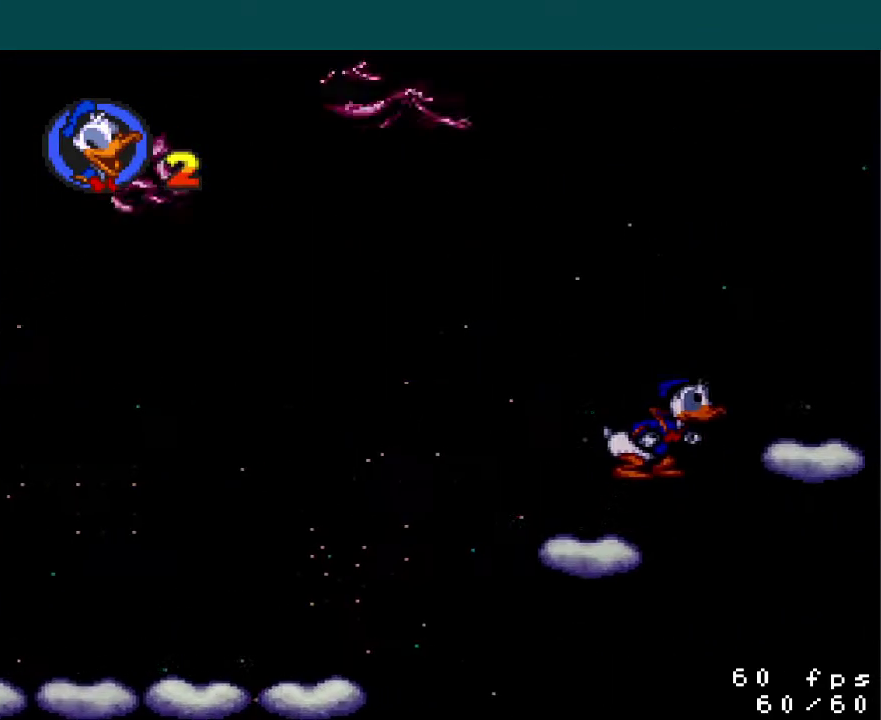
{"buttons": [], "events": [[83, "B", "up"], [283, "DPAD_RIGHT", "up"]]}
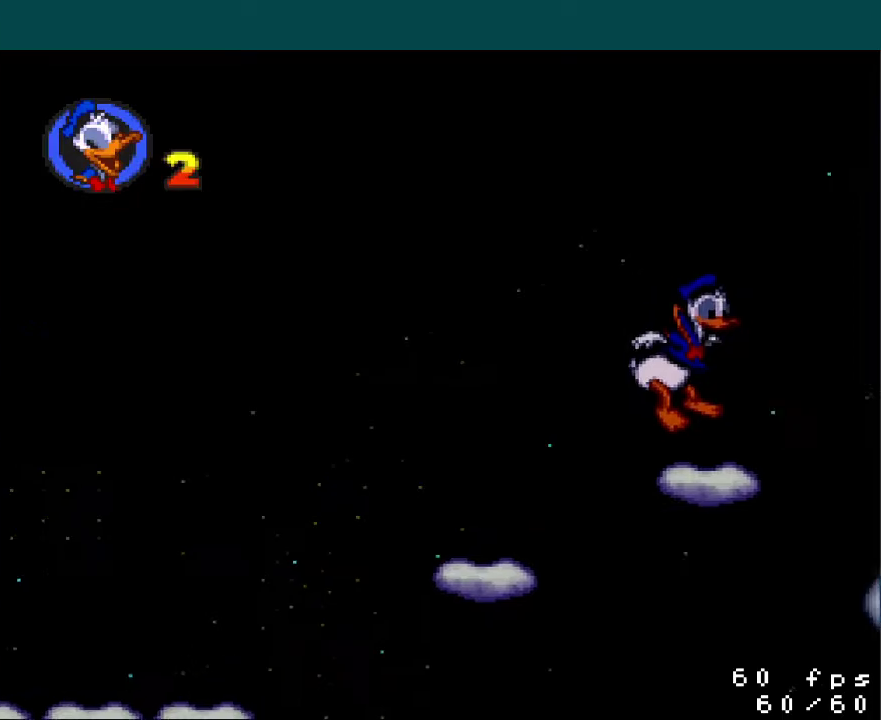
{"buttons": ["DPAD_RIGHT"], "events": [[284, "DPAD_RIGHT", "down"]]}
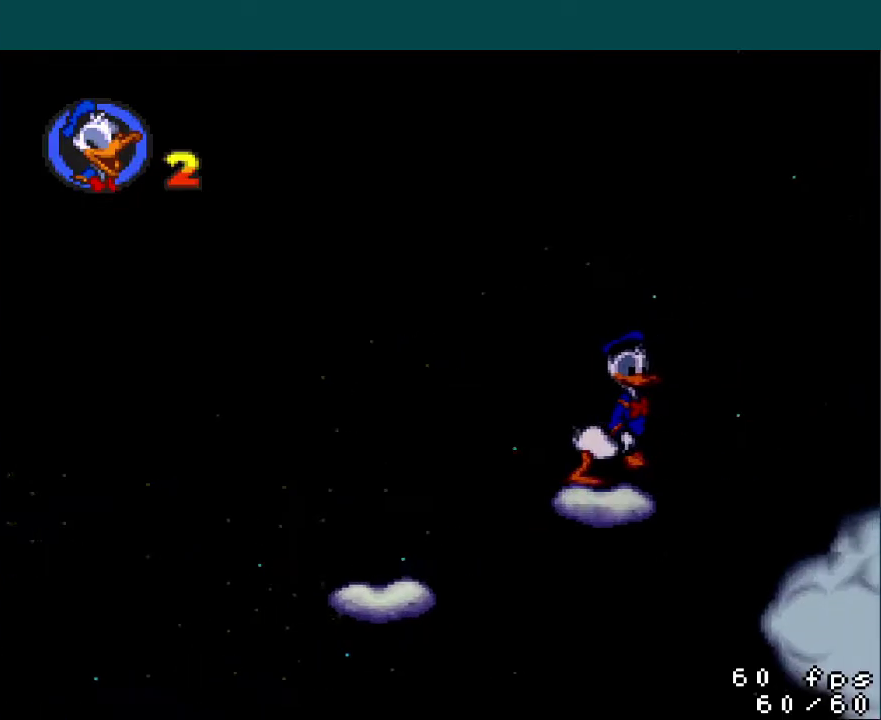
{"buttons": ["DPAD_RIGHT"], "events": [[83, "B", "down"], [200, "B", "up"]]}
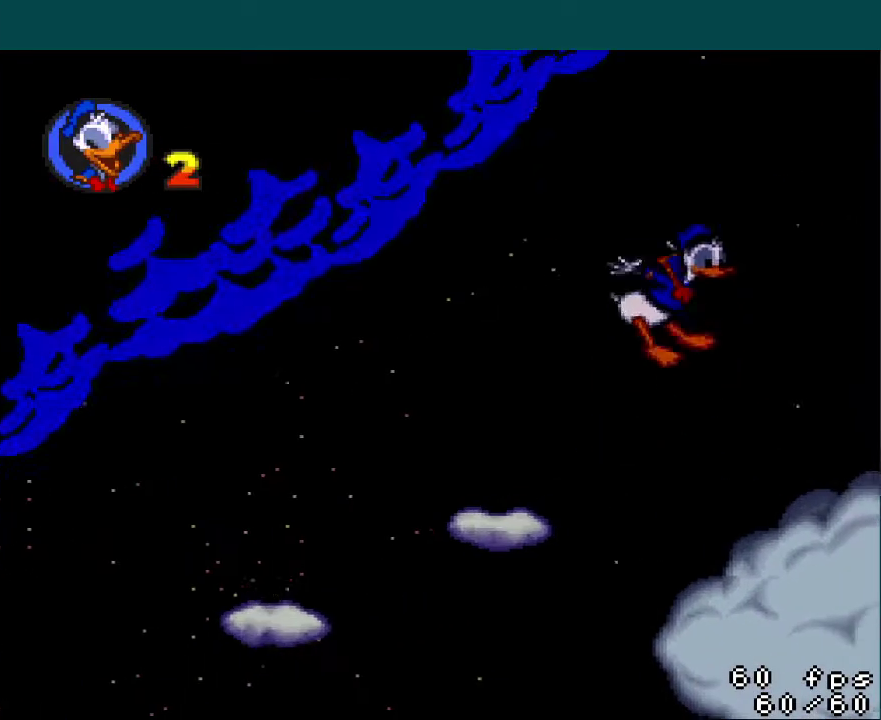
{"buttons": ["DPAD_RIGHT"], "events": [[350, "B", "down"], [434, "B", "up"]]}
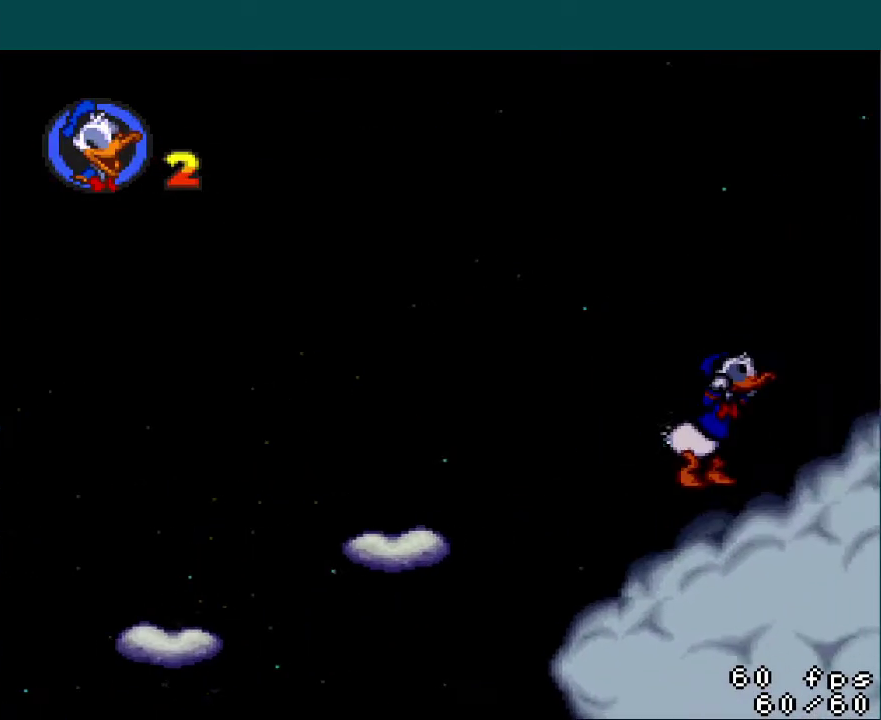
{"buttons": ["DPAD_RIGHT"], "events": [[400, "B", "down"], [450, "B", "up"]]}
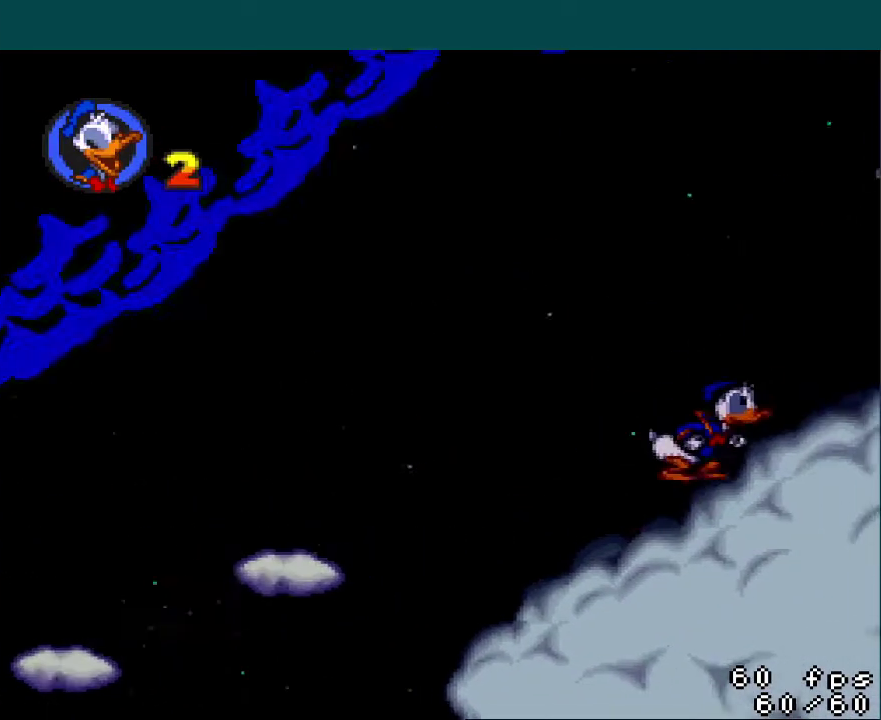
{"buttons": ["DPAD_RIGHT"], "events": []}
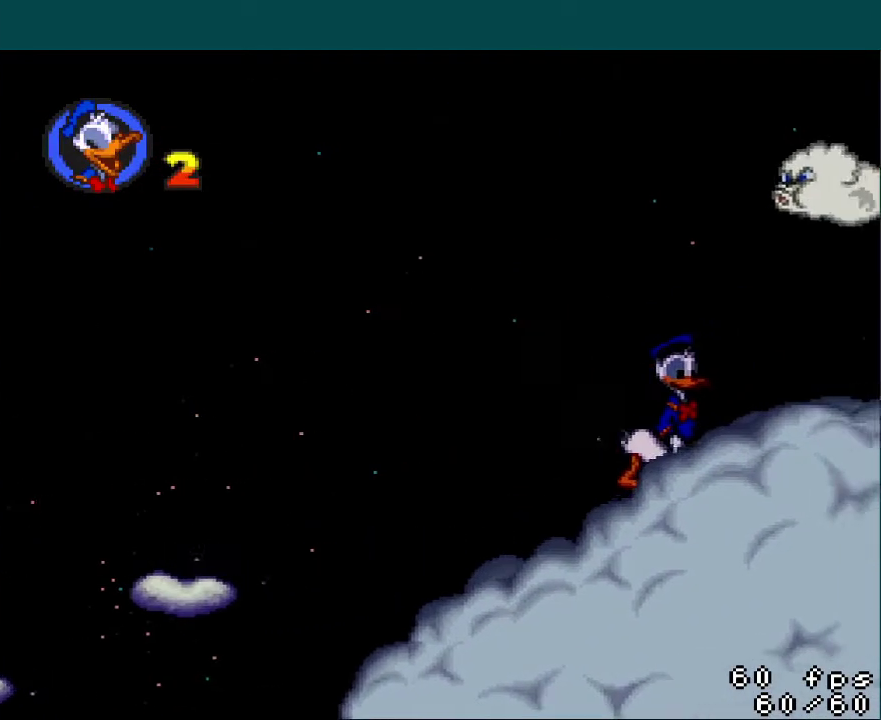
{"buttons": ["DPAD_RIGHT"], "events": []}
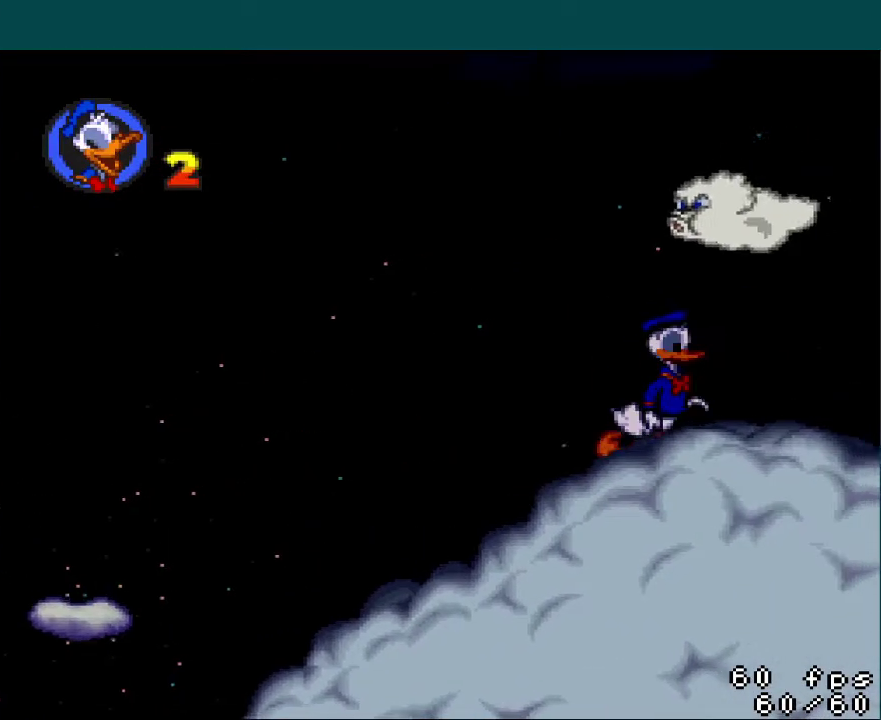
{"buttons": ["DPAD_RIGHT"], "events": []}
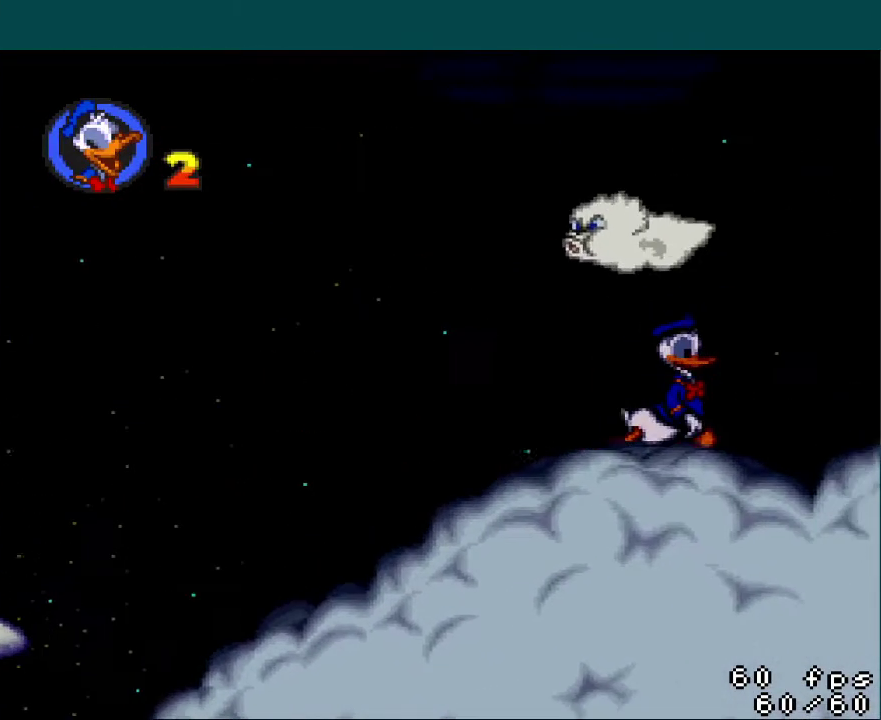
{"buttons": [], "events": [[383, "DPAD_RIGHT", "up"]]}
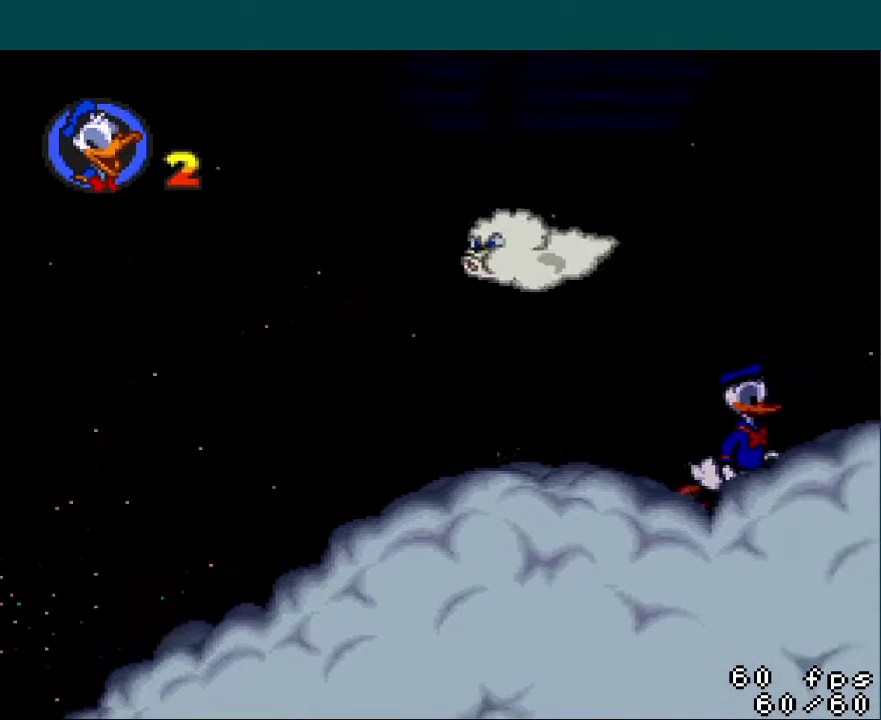
{"buttons": ["DPAD_RIGHT"], "events": [[134, "DPAD_RIGHT", "down"]]}
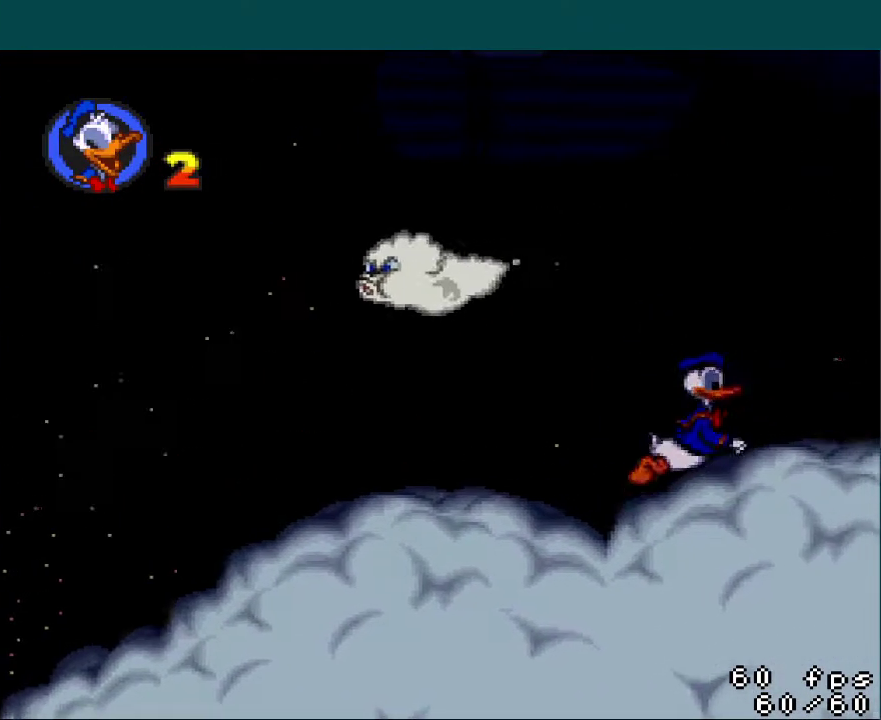
{"buttons": ["DPAD_RIGHT"], "events": [[33, "B", "down"], [100, "B", "up"], [100, "DPAD_RIGHT", "up"], [367, "DPAD_RIGHT", "down"]]}
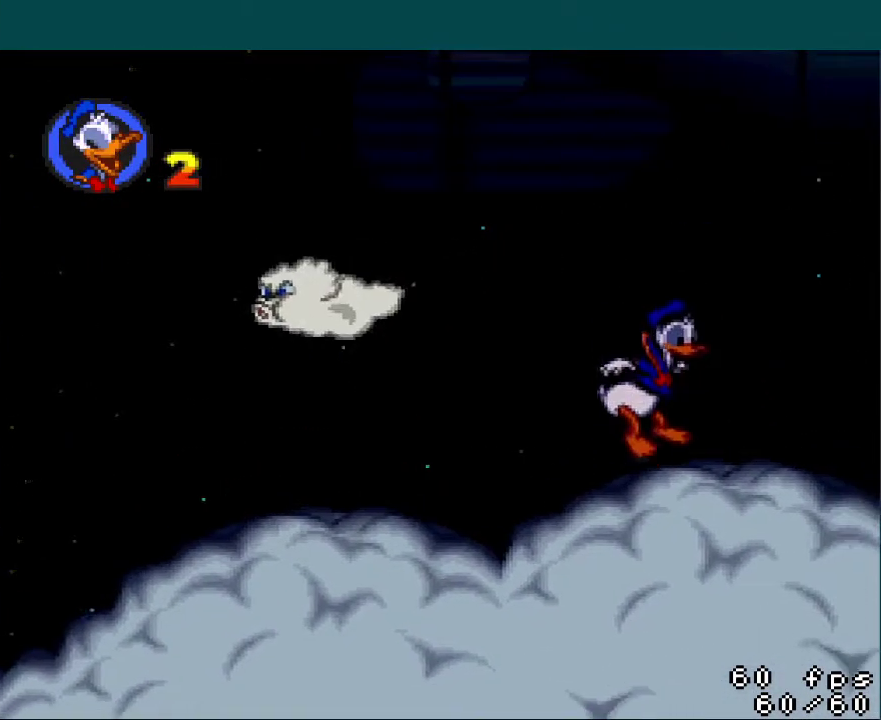
{"buttons": [], "events": [[267, "DPAD_RIGHT", "up"]]}
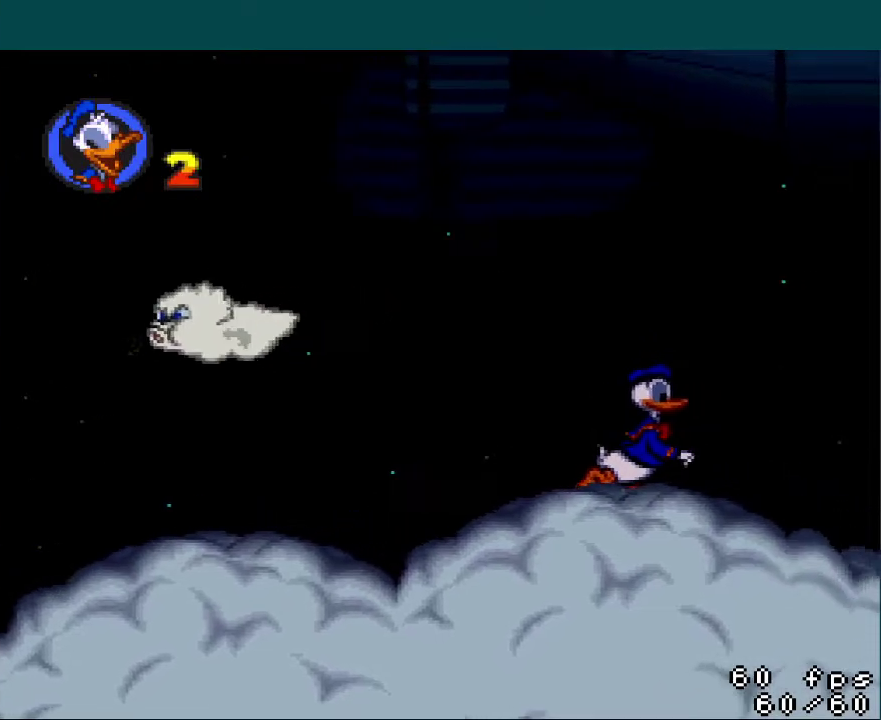
{"buttons": ["DPAD_RIGHT"], "events": [[33, "DPAD_RIGHT", "down"], [217, "DPAD_RIGHT", "up"], [434, "DPAD_RIGHT", "down"]]}
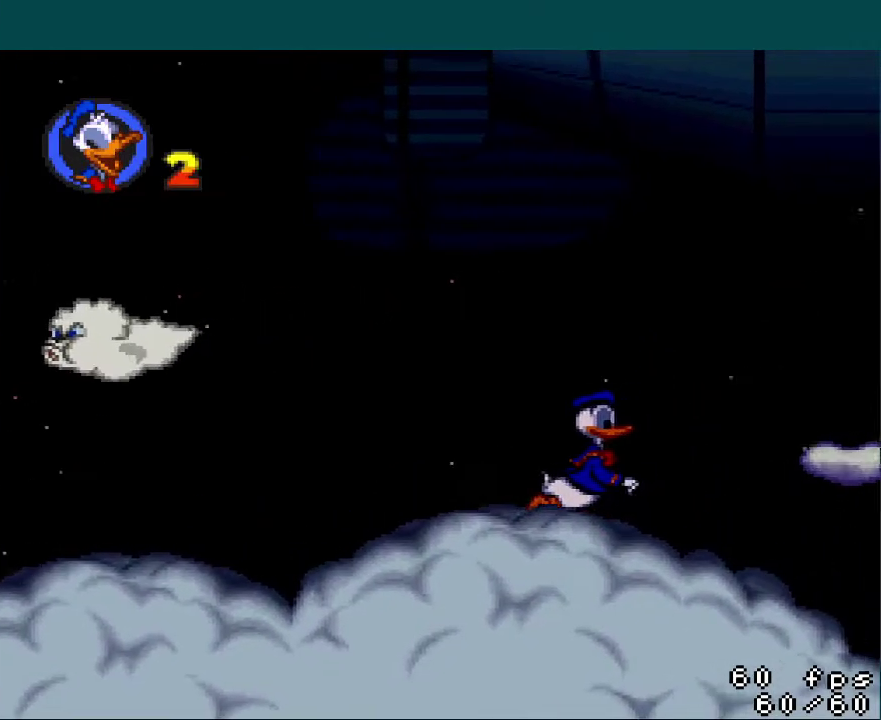
{"buttons": ["DPAD_RIGHT"], "events": [[317, "B", "down"], [484, "B", "up"]]}
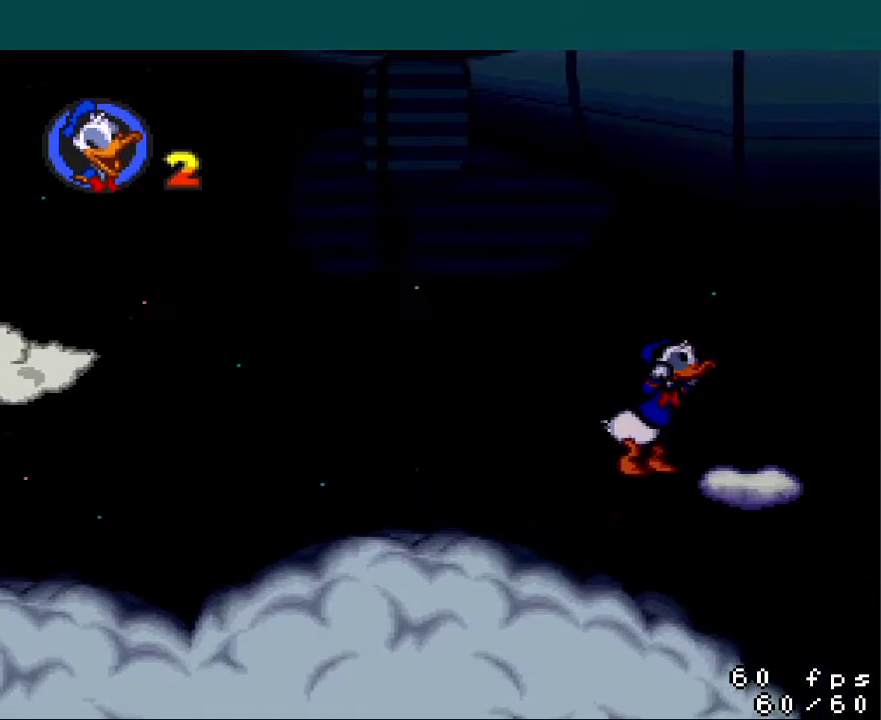
{"buttons": [], "events": [[33, "DPAD_RIGHT", "up"]]}
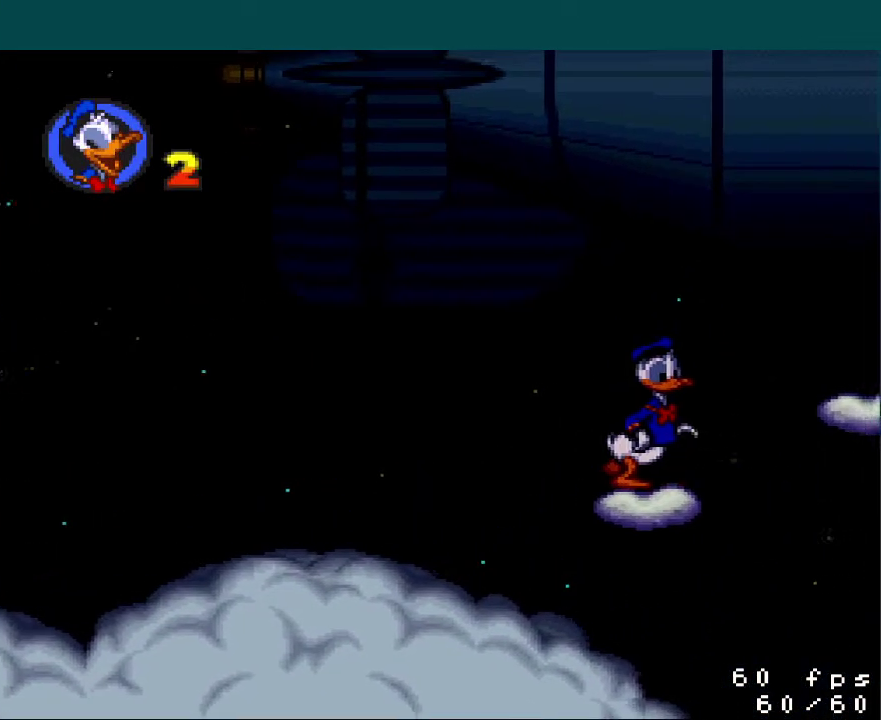
{"buttons": ["B", "DPAD_RIGHT"], "events": [[167, "DPAD_RIGHT", "down"], [351, "B", "down"]]}
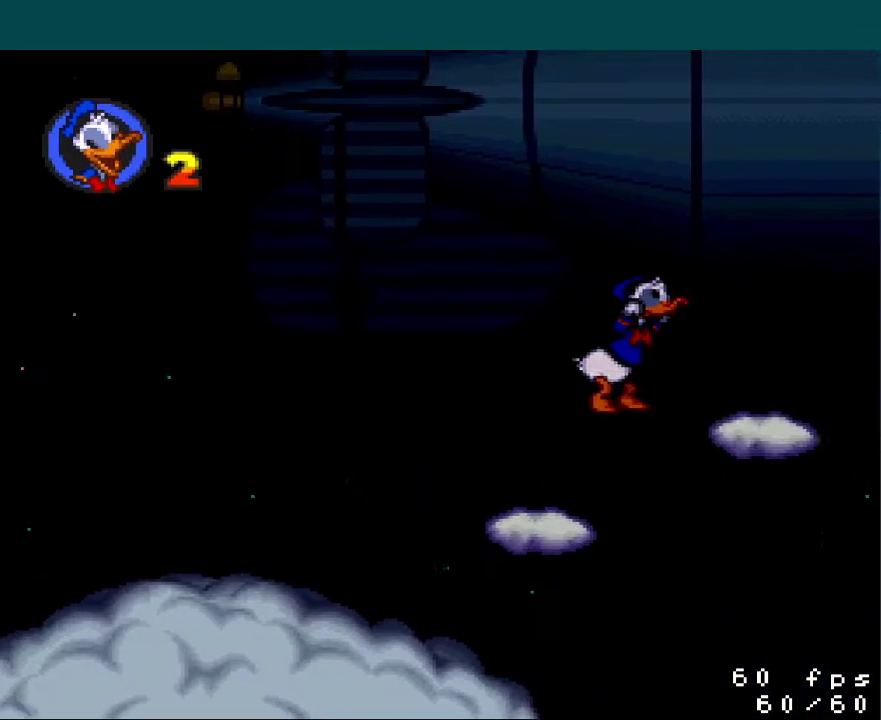
{"buttons": [], "events": [[117, "B", "up"], [234, "DPAD_RIGHT", "up"]]}
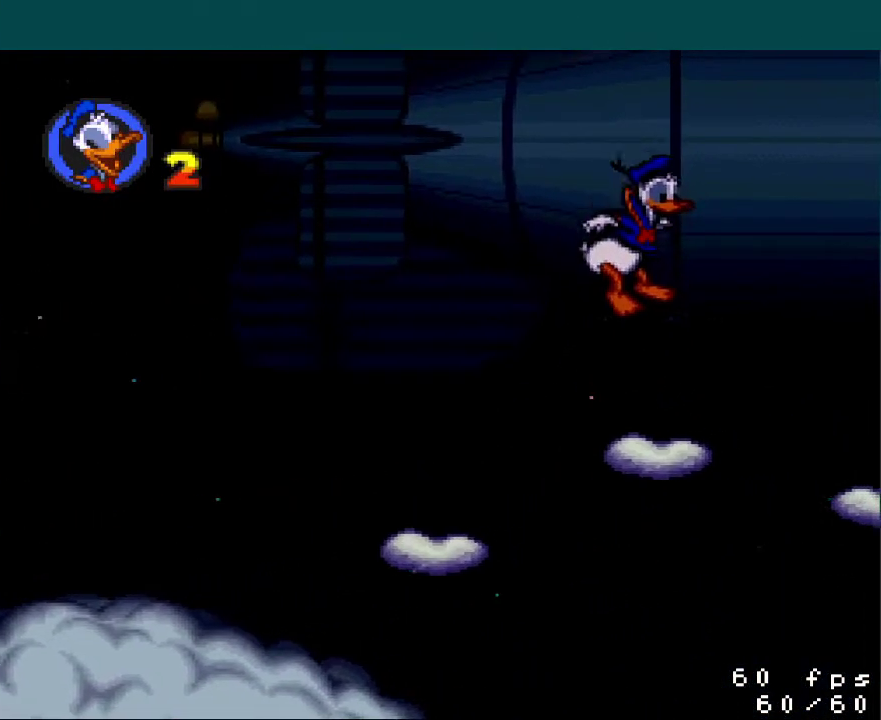
{"buttons": ["B", "DPAD_RIGHT"], "events": [[234, "DPAD_RIGHT", "down"], [468, "B", "down"]]}
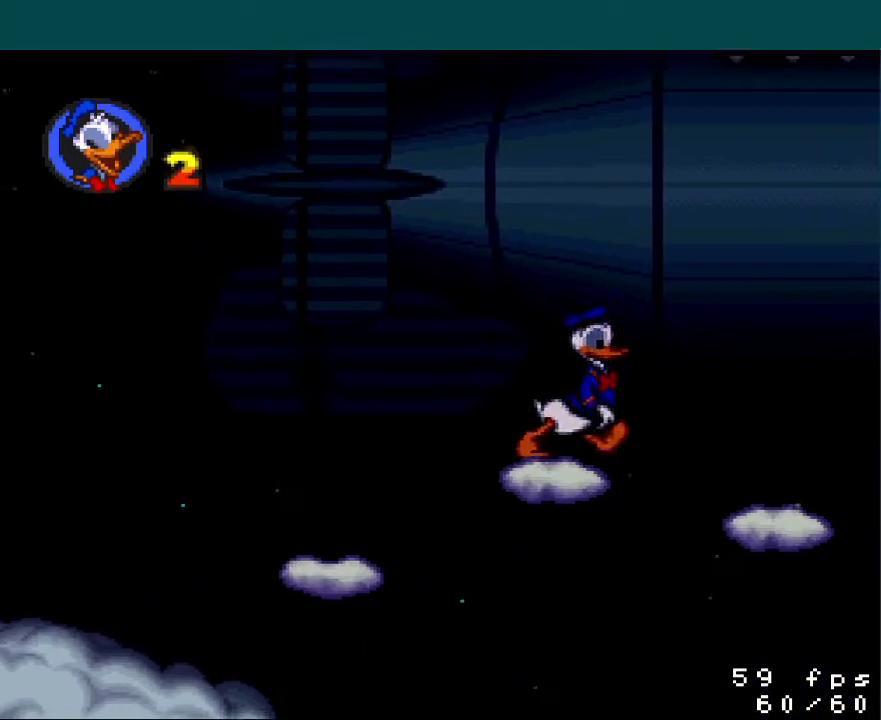
{"buttons": [], "events": [[83, "B", "up"], [334, "DPAD_RIGHT", "up"]]}
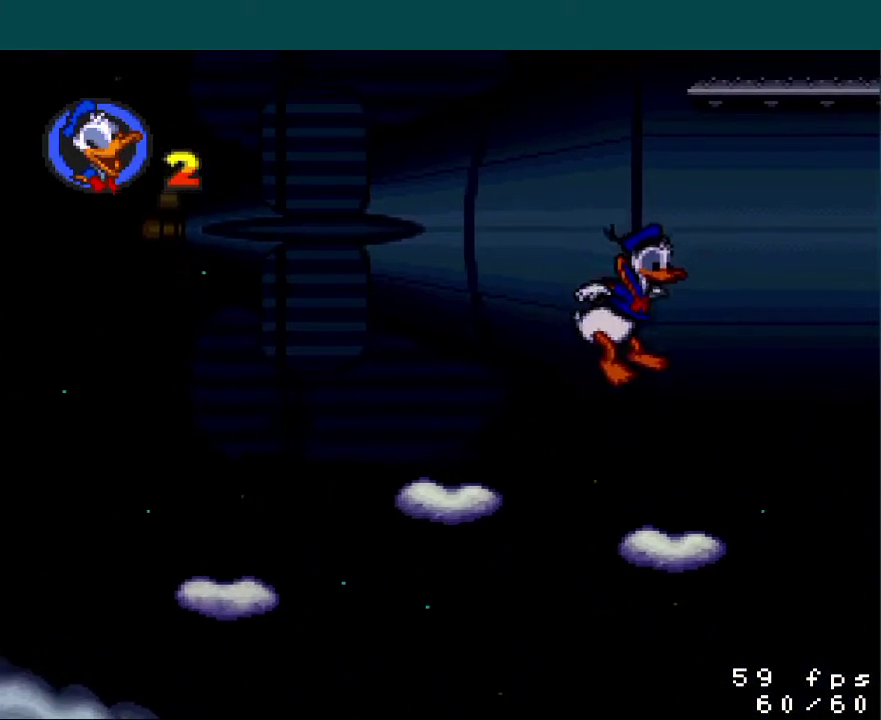
{"buttons": ["Y"], "events": [[301, "Y", "down"]]}
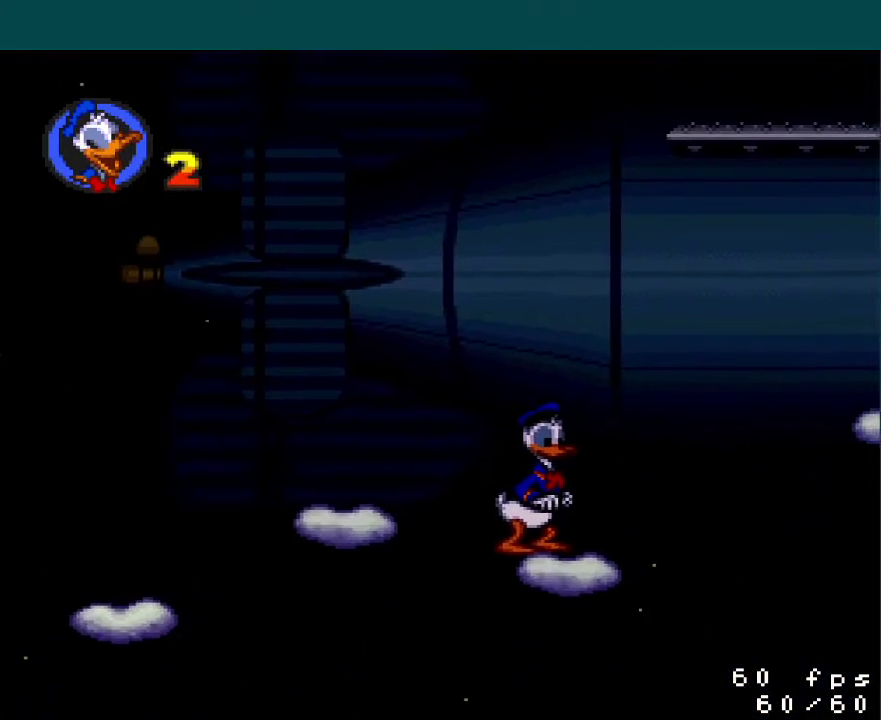
{"buttons": ["Y", "DPAD_RIGHT"], "events": [[467, "DPAD_RIGHT", "down"]]}